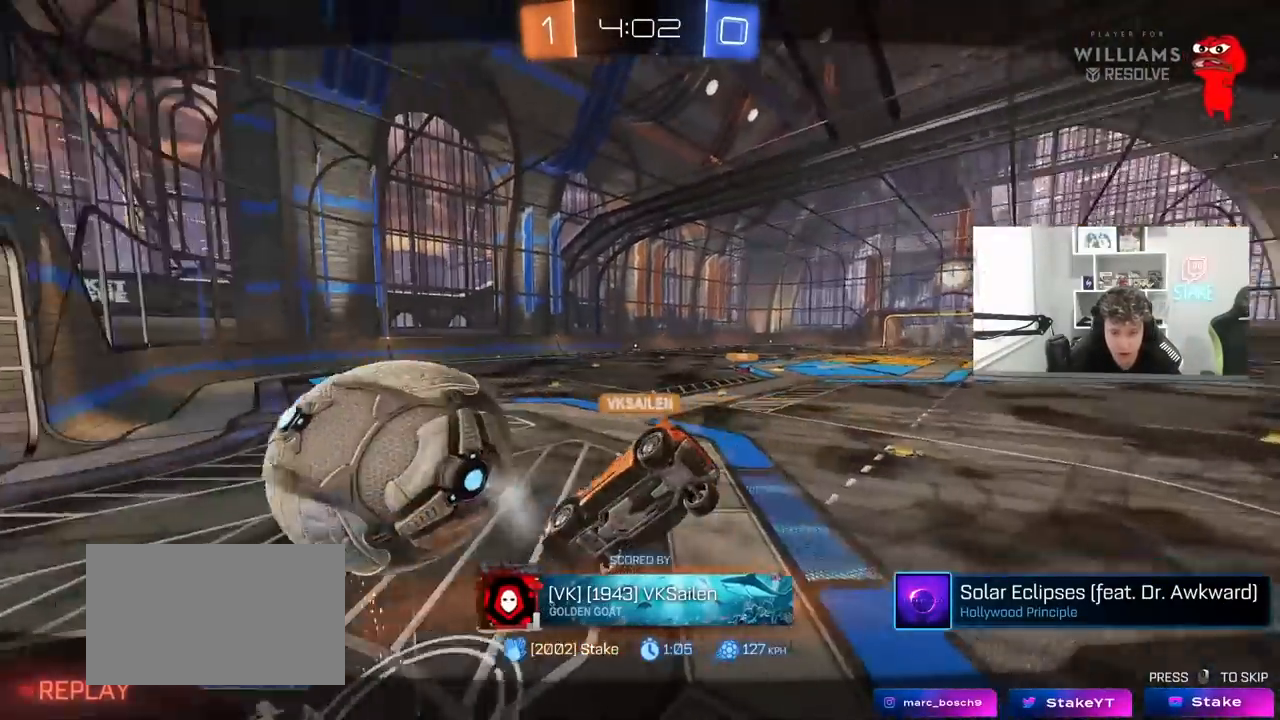
Gameplay with keyboard and mouse; each line is a JSON object with the keys and mouse buttons held at the frame after it. "events" lists presses ("down") and releases ("up") of "1", "2", "3", "4", "5", "a", "alt", "c", "caps_lock", "ctrl", "d", "e", "f", "g", "q", "r", "s", "shift", "space", "t", "tab", "v", "w", "x", "z", "mouse_left", "mouse_wheel" and "mouse_right" between this image and that frame as [ms after this image, input, new state], when the widget could be followed in between. "mouse_left", "mouse_wheel", "mouse_right" = the "left", "wheel", "right" buttons of the "mouse" list. No other keys are recorded. "wheel" means that the mouse wheel is clicked or scrolled. "mouse_move" is the direction in which the mouse moves at that frame (one of eight, or "still"), when it could be read.
{"keys": [], "mouse": [], "mouse_move": "still", "events": [[67, "mouse_right", "down"], [233, "mouse_right", "up"], [300, "mouse_right", "down"], [450, "mouse_right", "up"]]}
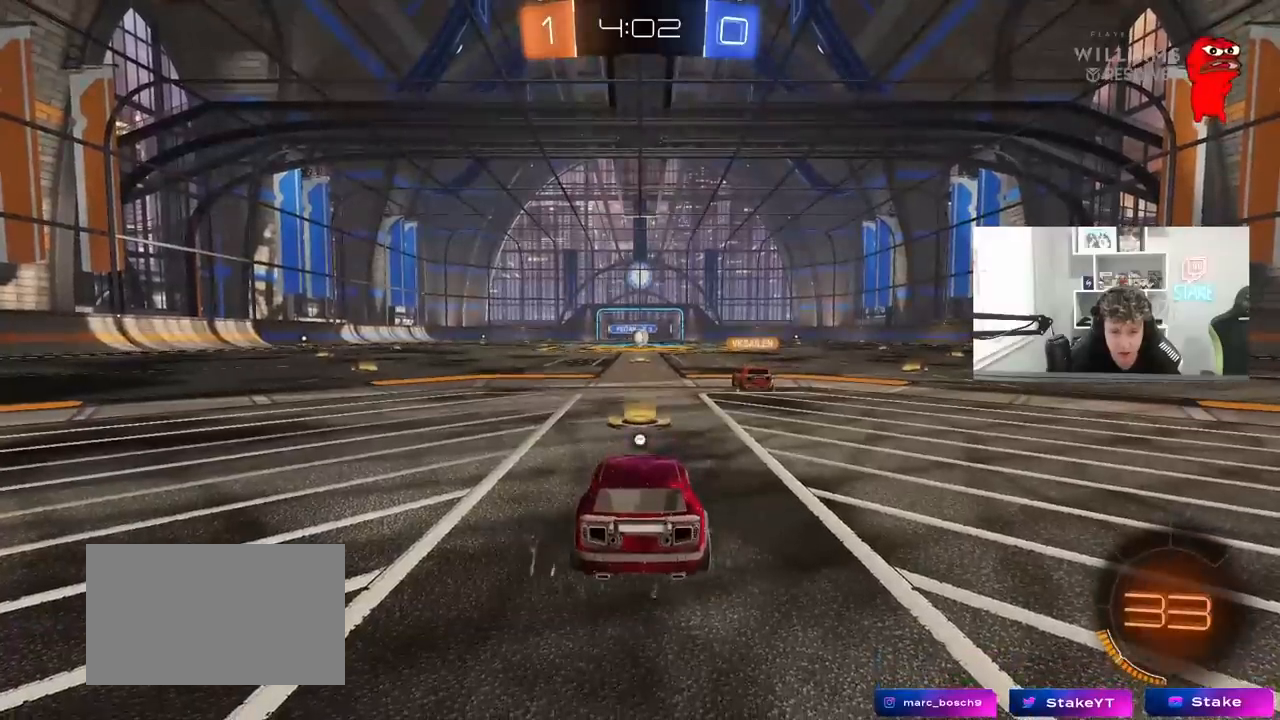
{"keys": [], "mouse": [], "mouse_move": "still", "events": [[133, "mouse_wheel", "down"], [217, "mouse_wheel", "up"]]}
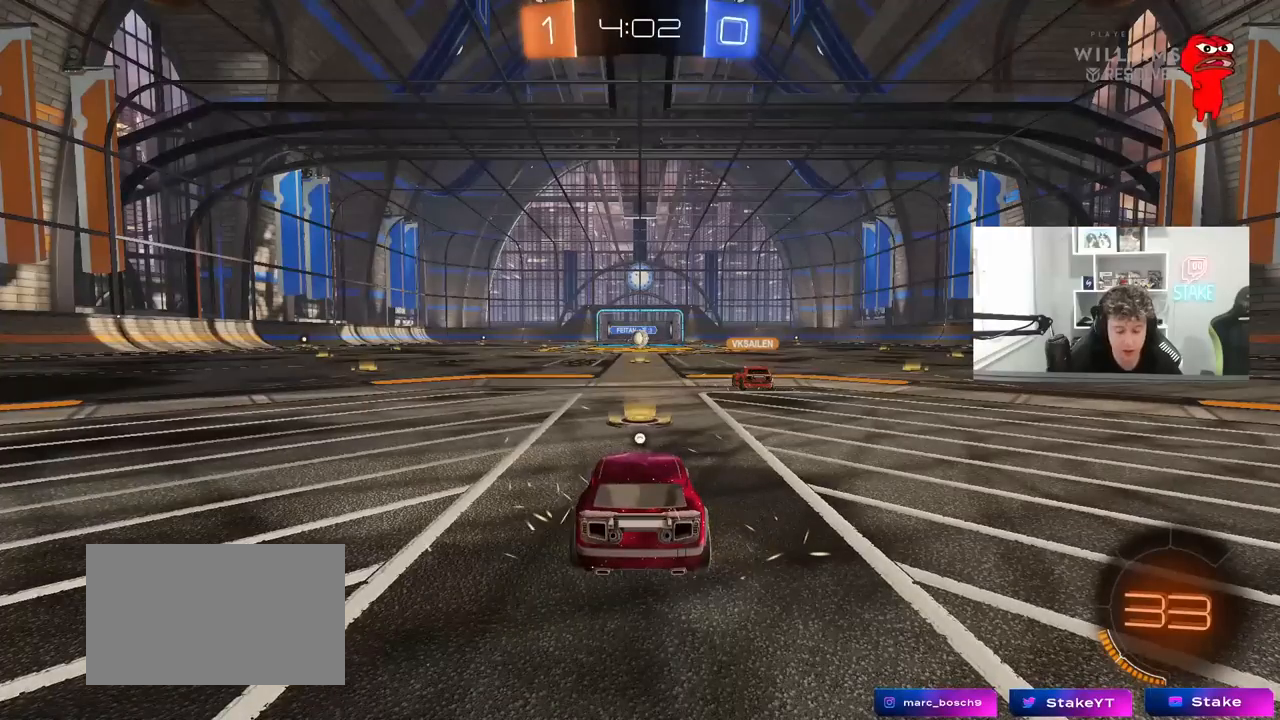
{"keys": [], "mouse": [], "mouse_move": "still", "events": []}
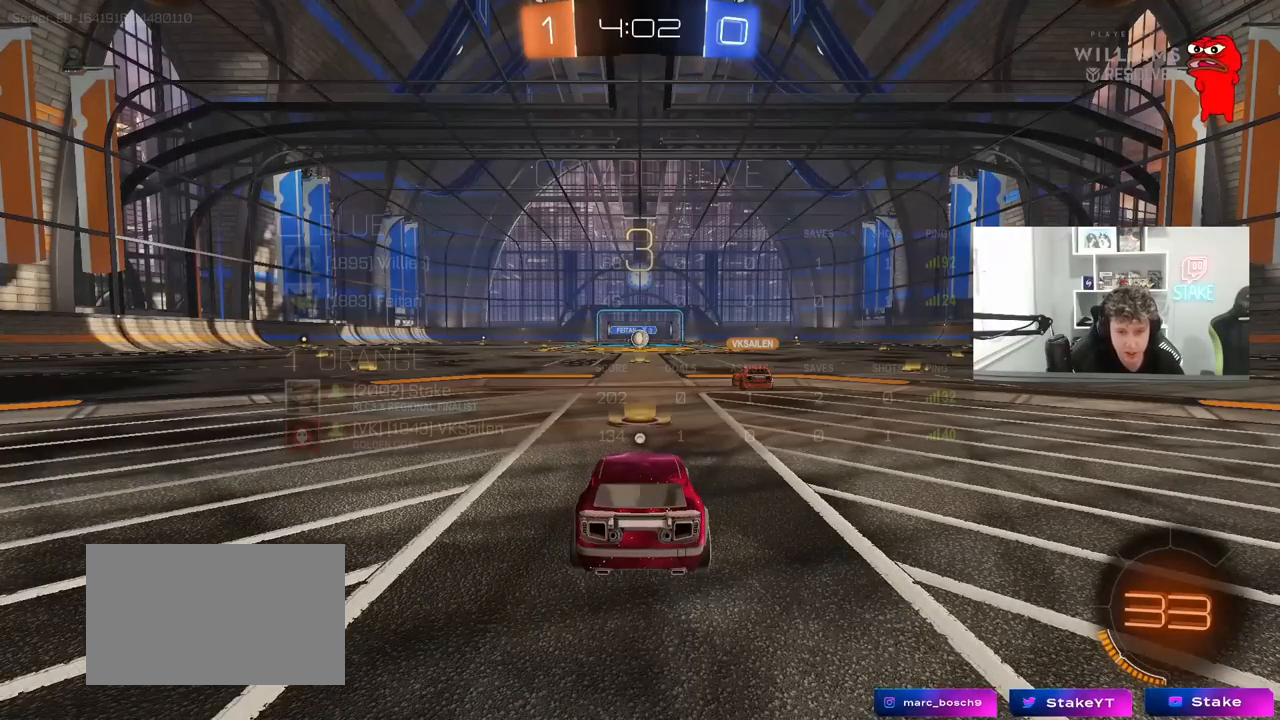
{"keys": [], "mouse": [], "mouse_move": "still", "events": [[17, "tab", "down"], [250, "tab", "up"]]}
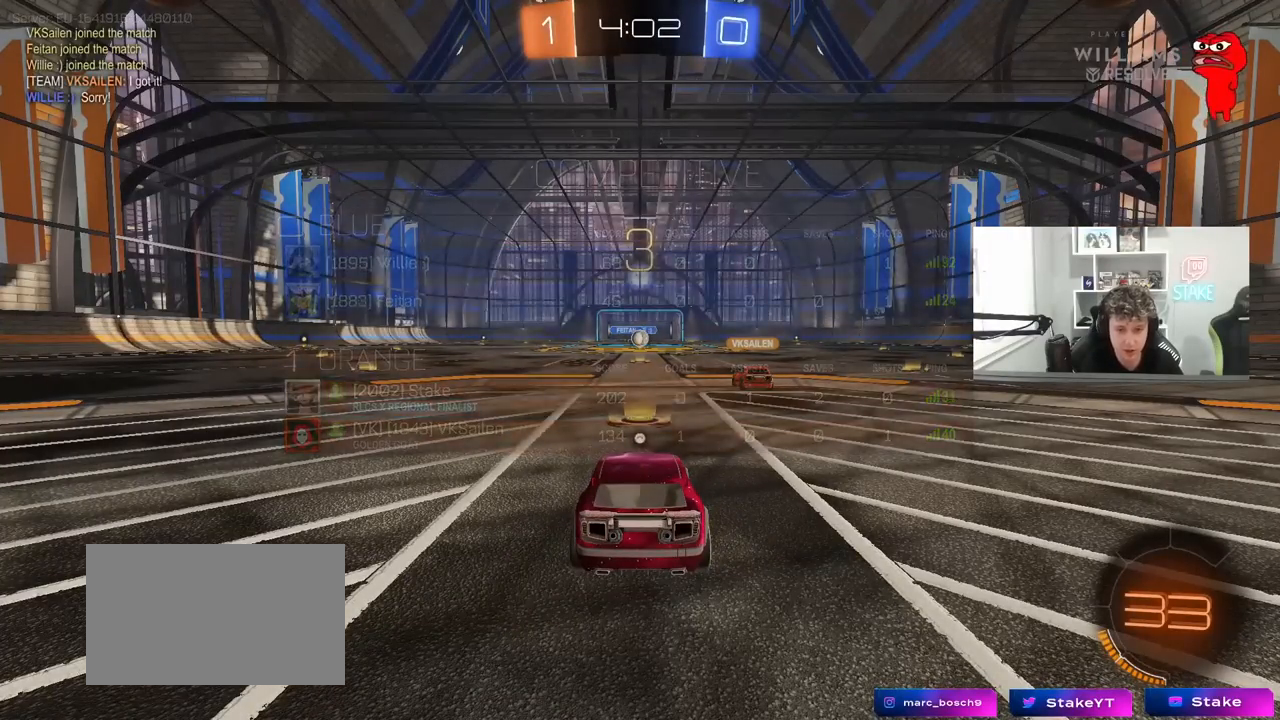
{"keys": [], "mouse": [], "mouse_move": "still", "events": []}
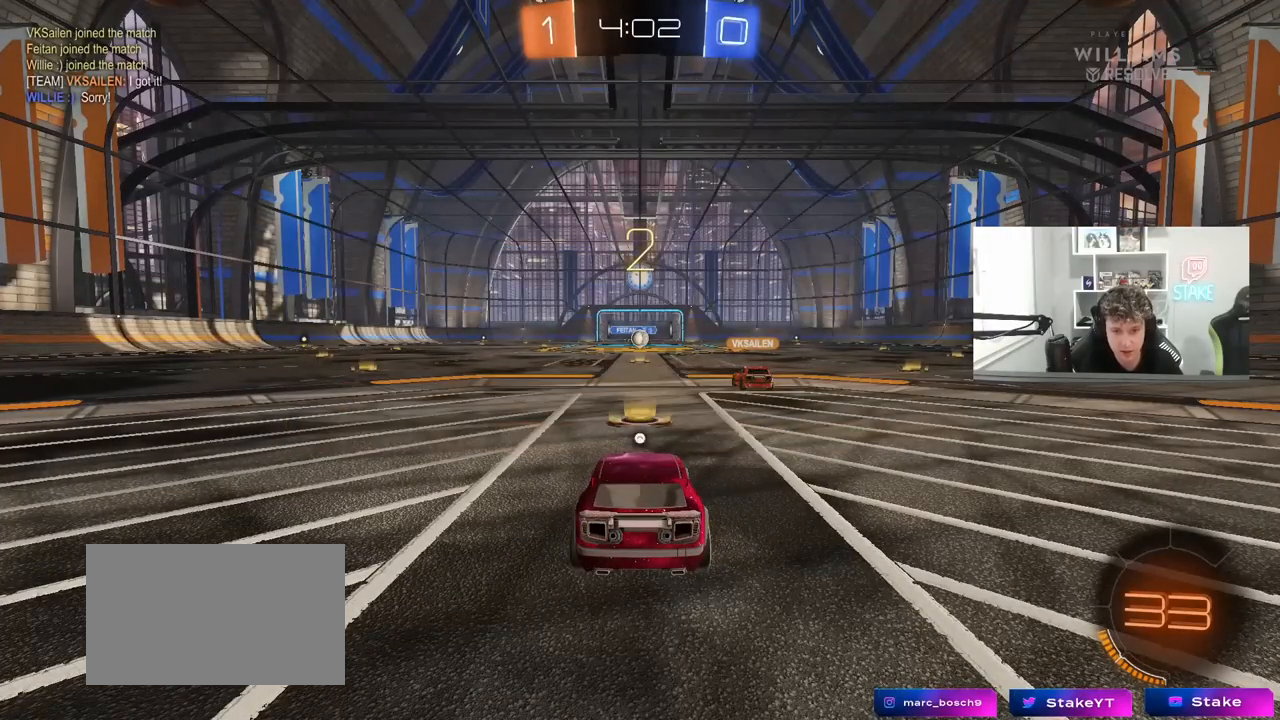
{"keys": ["w"], "mouse": [], "mouse_move": "still", "events": [[100, "tab", "down"], [233, "w", "down"], [467, "tab", "up"]]}
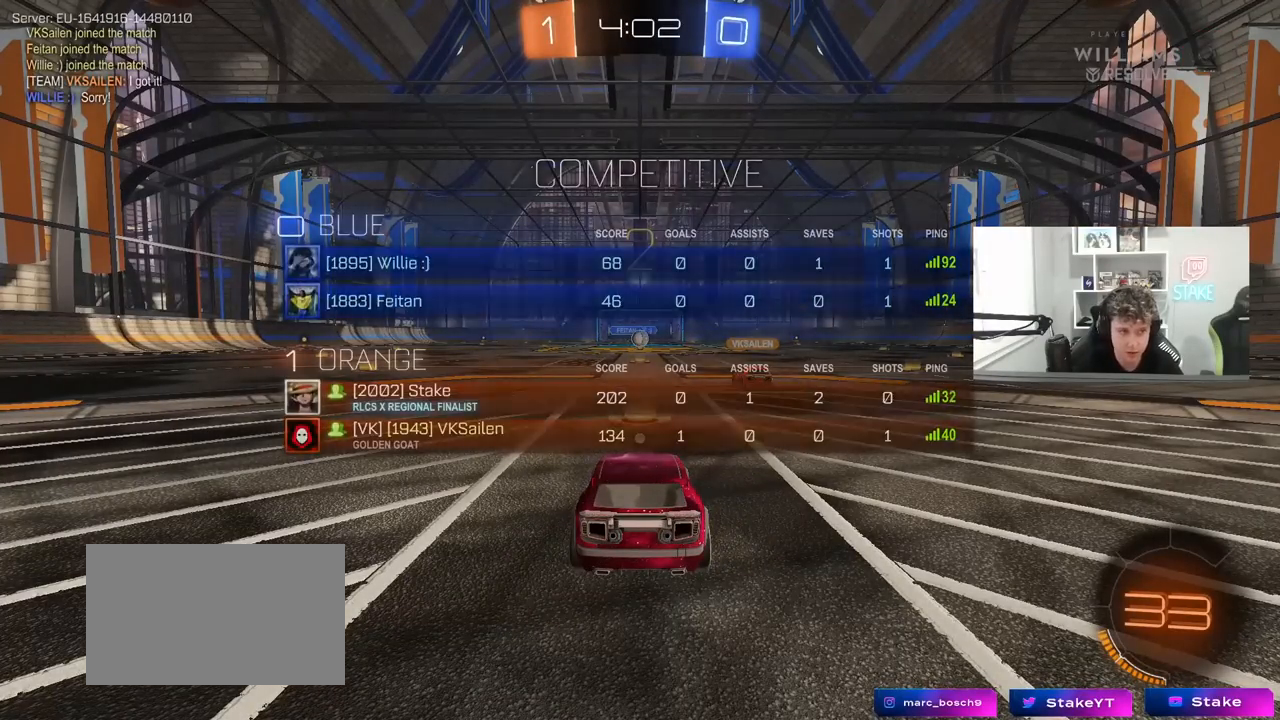
{"keys": ["w"], "mouse": ["left"], "mouse_move": "left", "events": [[483, "mouse_left", "down"]]}
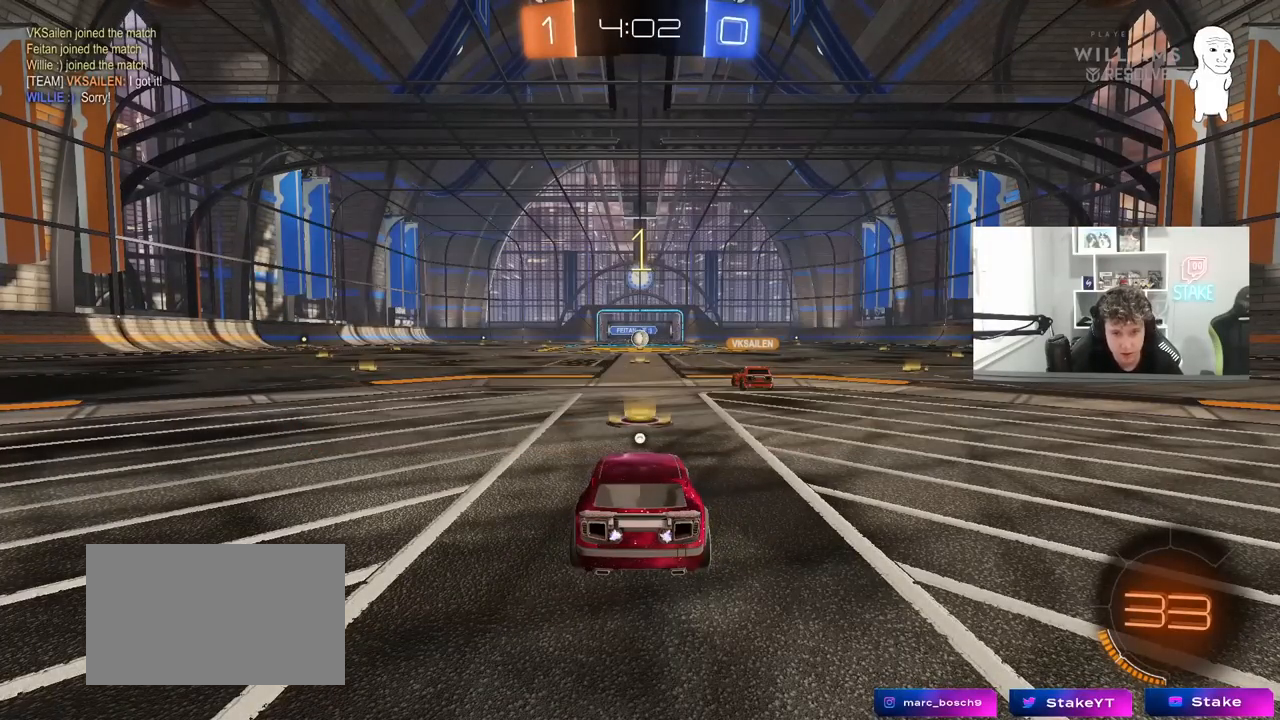
{"keys": ["w"], "mouse": ["left"], "mouse_move": "right", "events": [[167, "mouse_left", "up"], [317, "mouse_left", "down"]]}
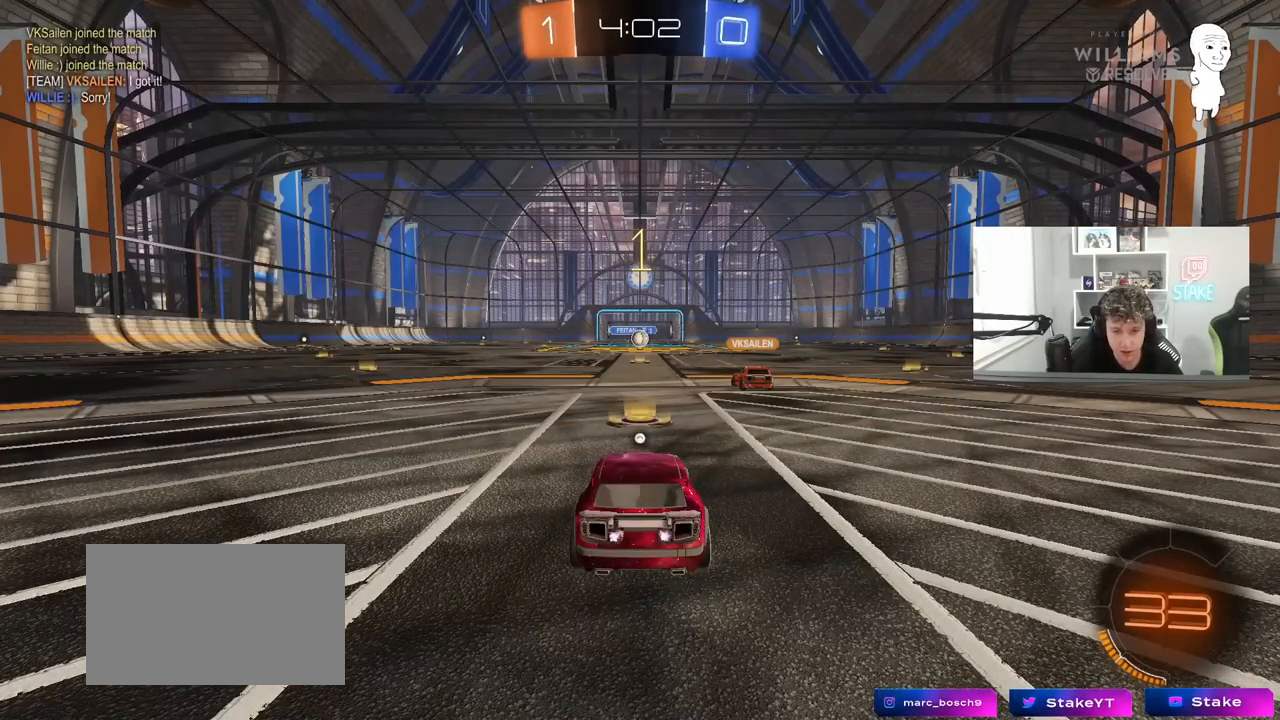
{"keys": ["d", "w"], "mouse": ["left", "right"], "mouse_move": "still", "events": [[383, "d", "down"], [467, "mouse_right", "down"]]}
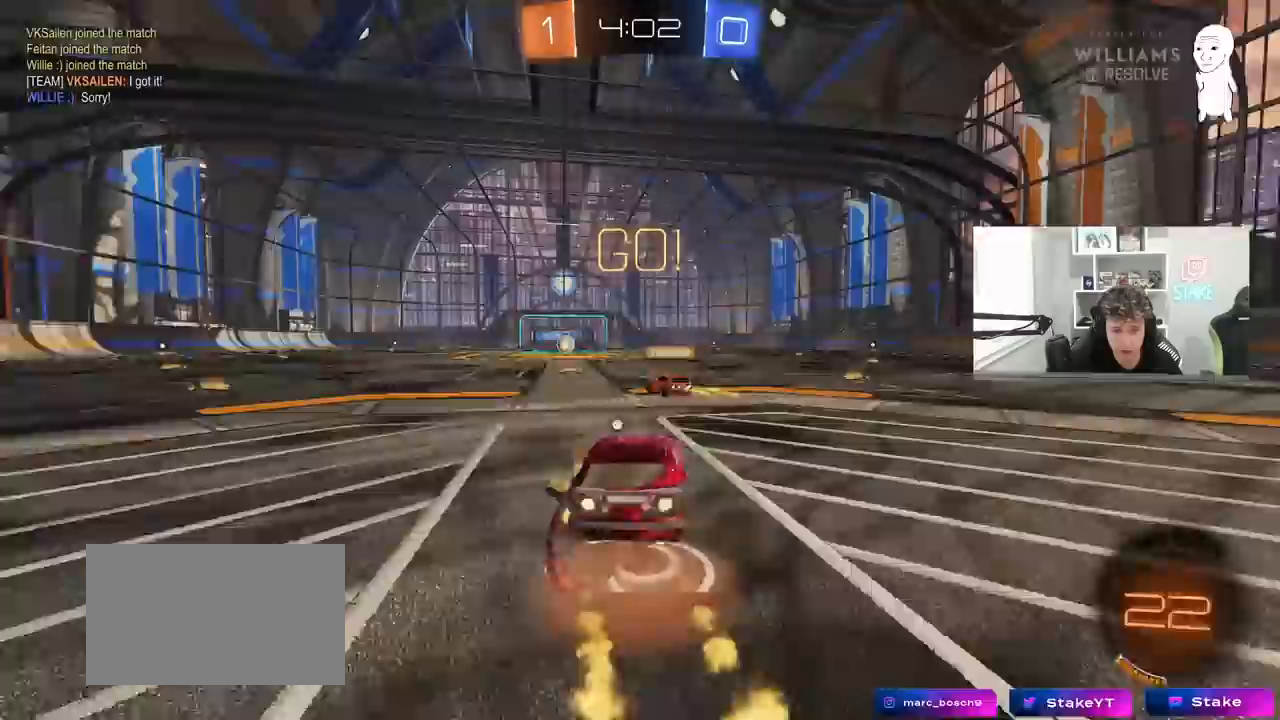
{"keys": ["a", "s", "shift"], "mouse": [], "mouse_move": "up"}
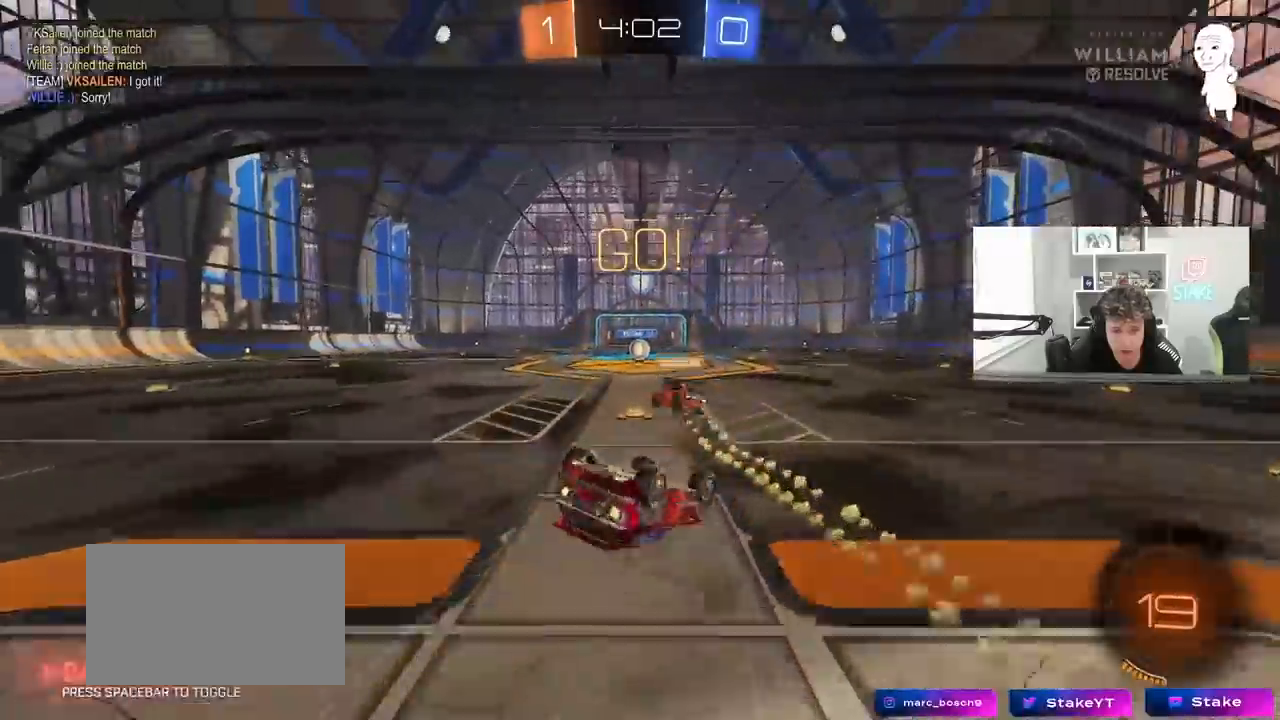
{"keys": [], "mouse": [], "mouse_move": "still", "events": [[33, "s", "up"], [167, "s", "down"], [417, "s", "up"], [417, "shift", "up"], [450, "a", "up"]]}
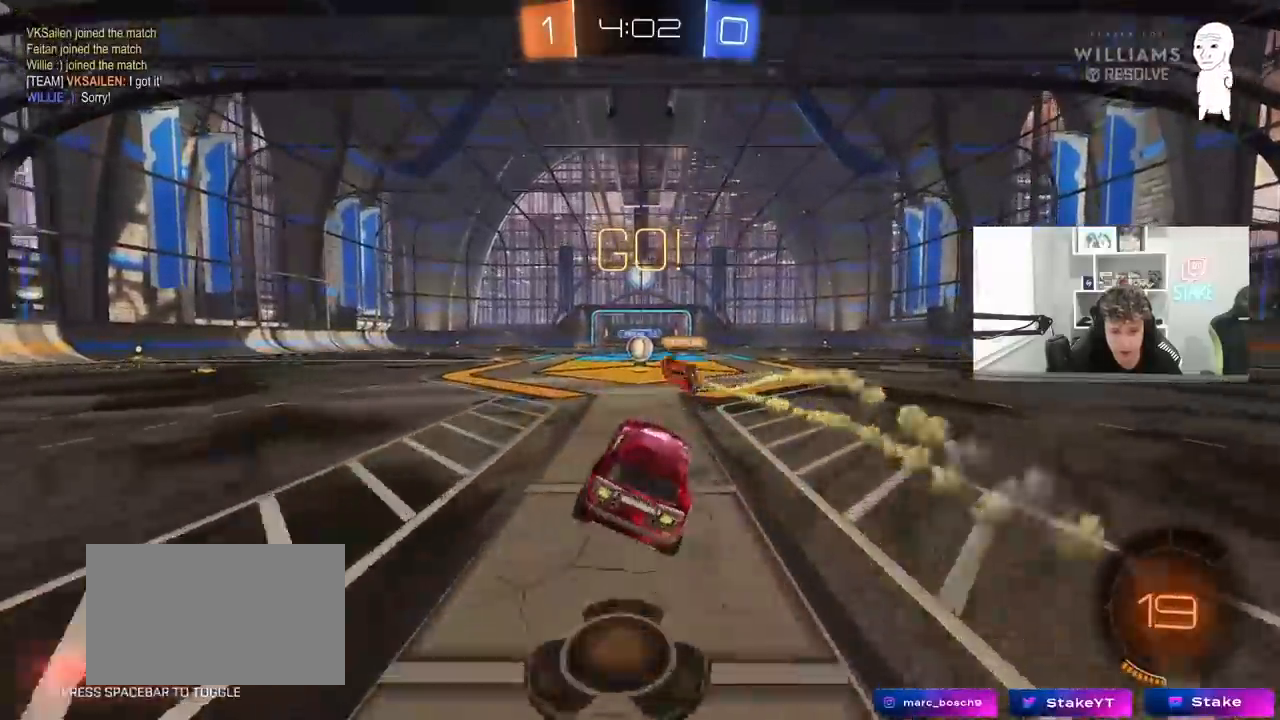
{"keys": ["w"], "mouse": [], "mouse_move": "still", "events": [[133, "a", "down"], [150, "w", "down"], [233, "a", "up"], [383, "d", "down"], [467, "d", "up"]]}
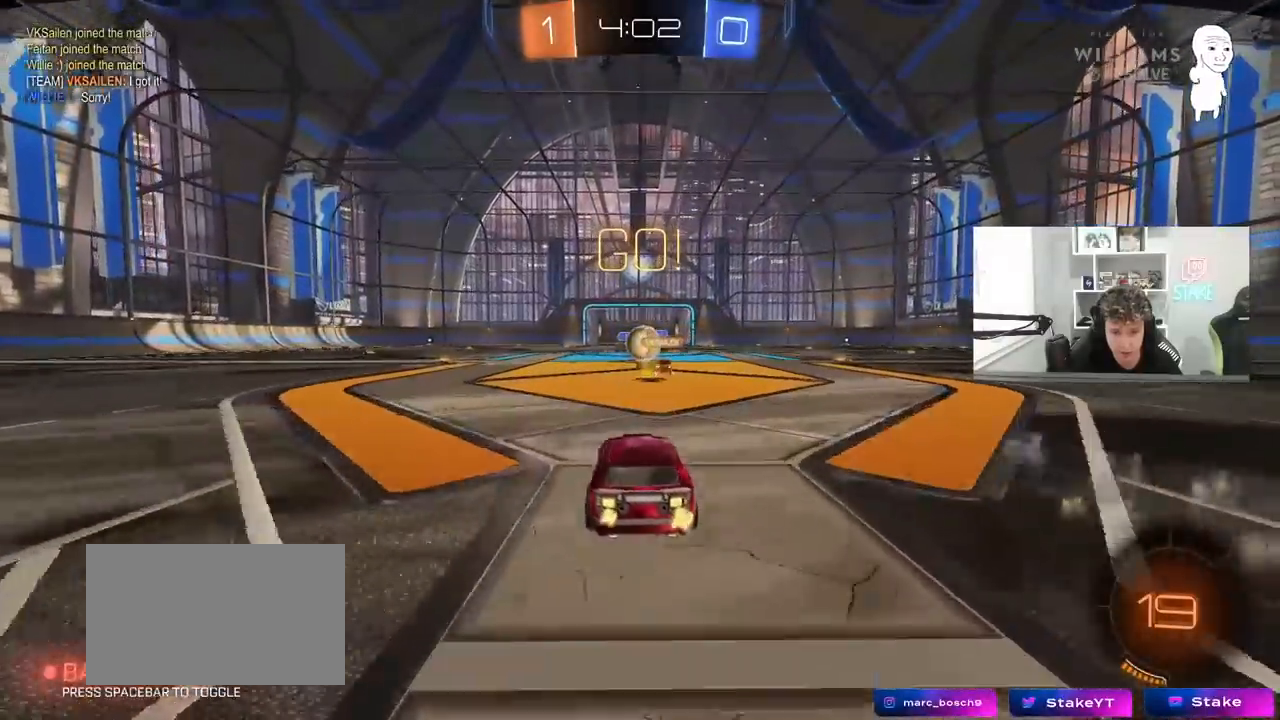
{"keys": ["d", "shift", "w"], "mouse": [], "mouse_move": "still", "events": [[300, "a", "down"], [400, "a", "up"], [400, "d", "down"], [483, "shift", "down"]]}
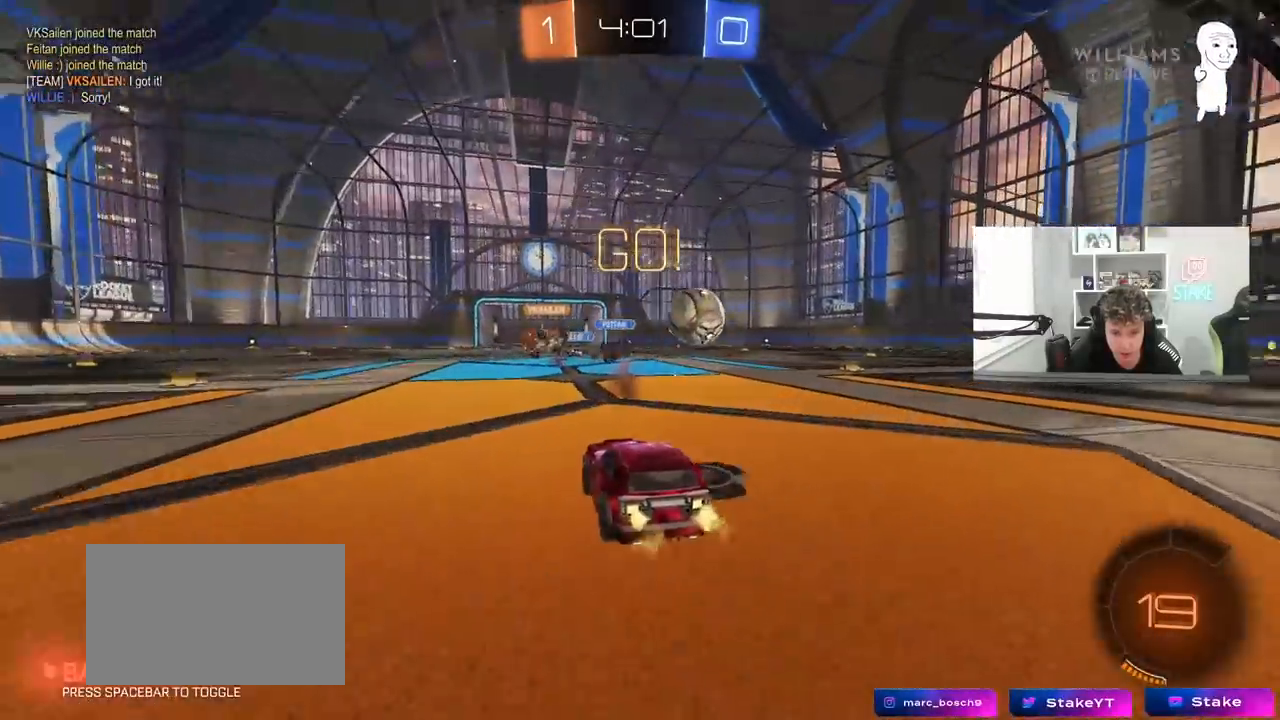
{"keys": ["d", "w"], "mouse": ["left"], "mouse_move": "still", "events": [[83, "shift", "up"], [183, "mouse_left", "down"]]}
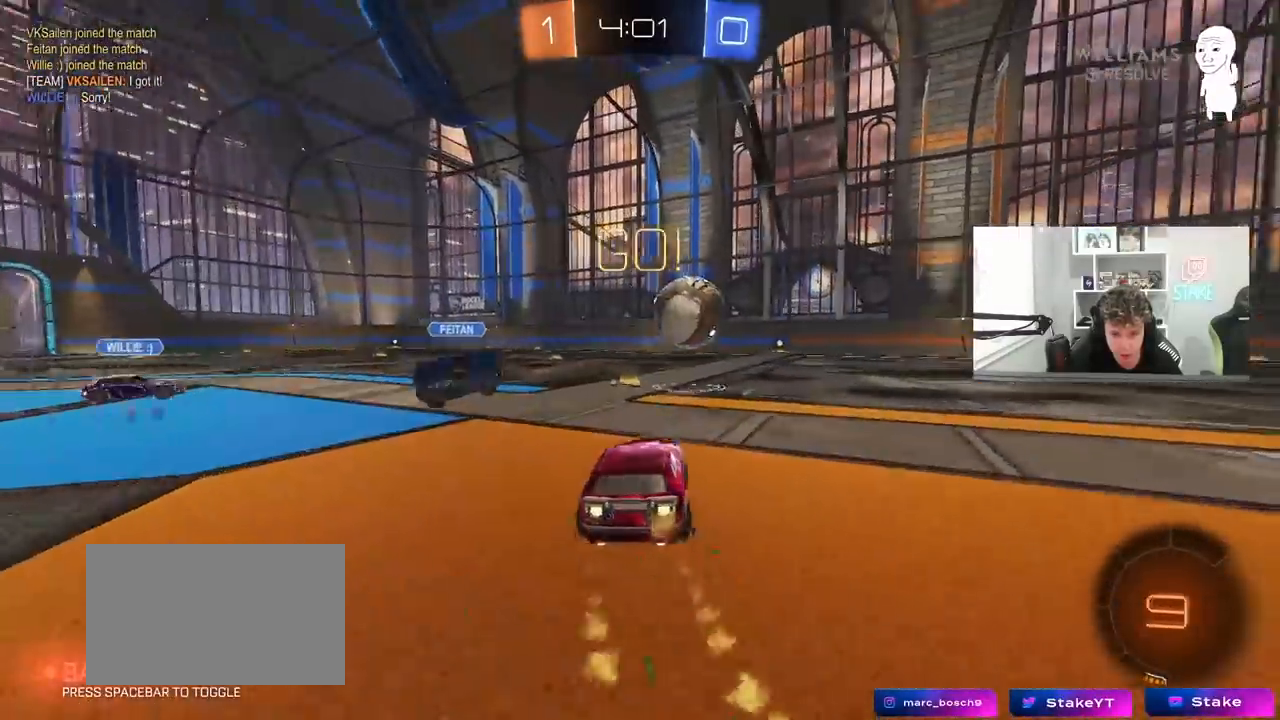
{"keys": ["a", "s", "shift"], "mouse": ["left", "right"], "mouse_move": "left", "events": [[150, "d", "up"], [183, "d", "down"], [283, "mouse_right", "down"], [333, "d", "up"], [383, "a", "down"], [383, "shift", "down"], [467, "s", "down"], [467, "w", "up"]]}
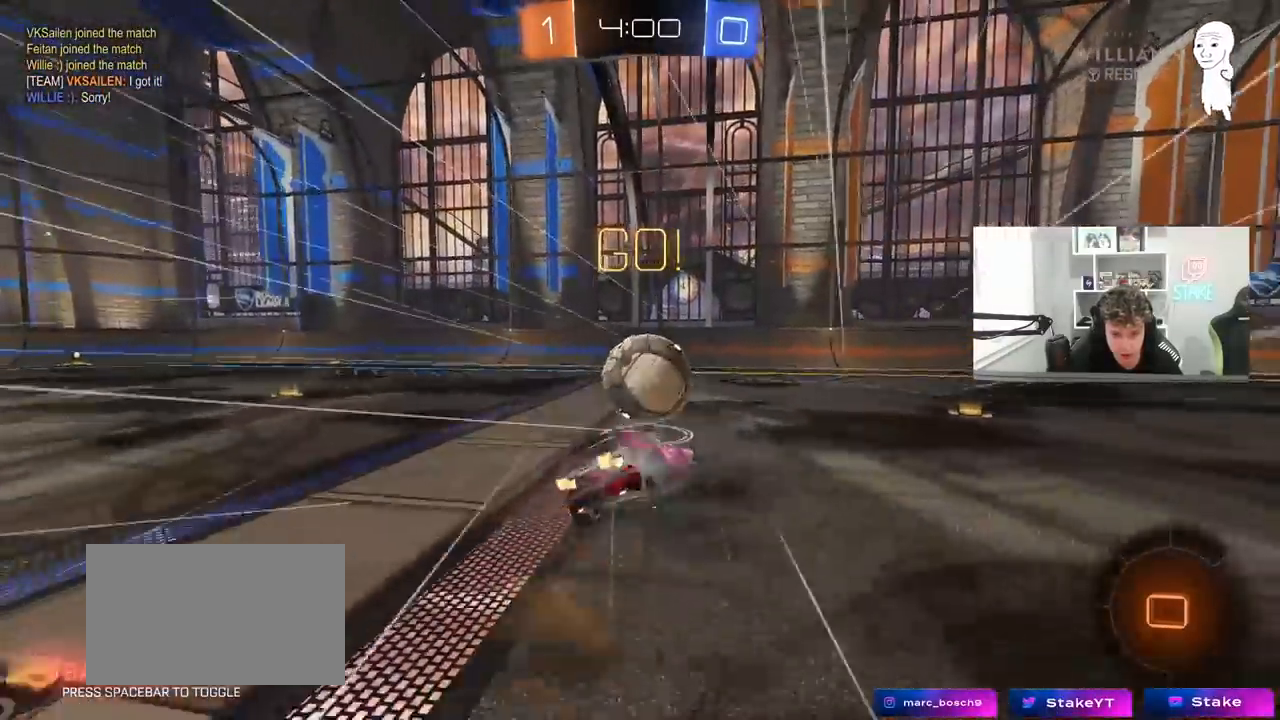
{"keys": ["a", "s", "shift"], "mouse": [], "mouse_move": "still", "events": [[17, "mouse_left", "up"], [117, "mouse_right", "up"], [350, "s", "up"], [450, "s", "down"]]}
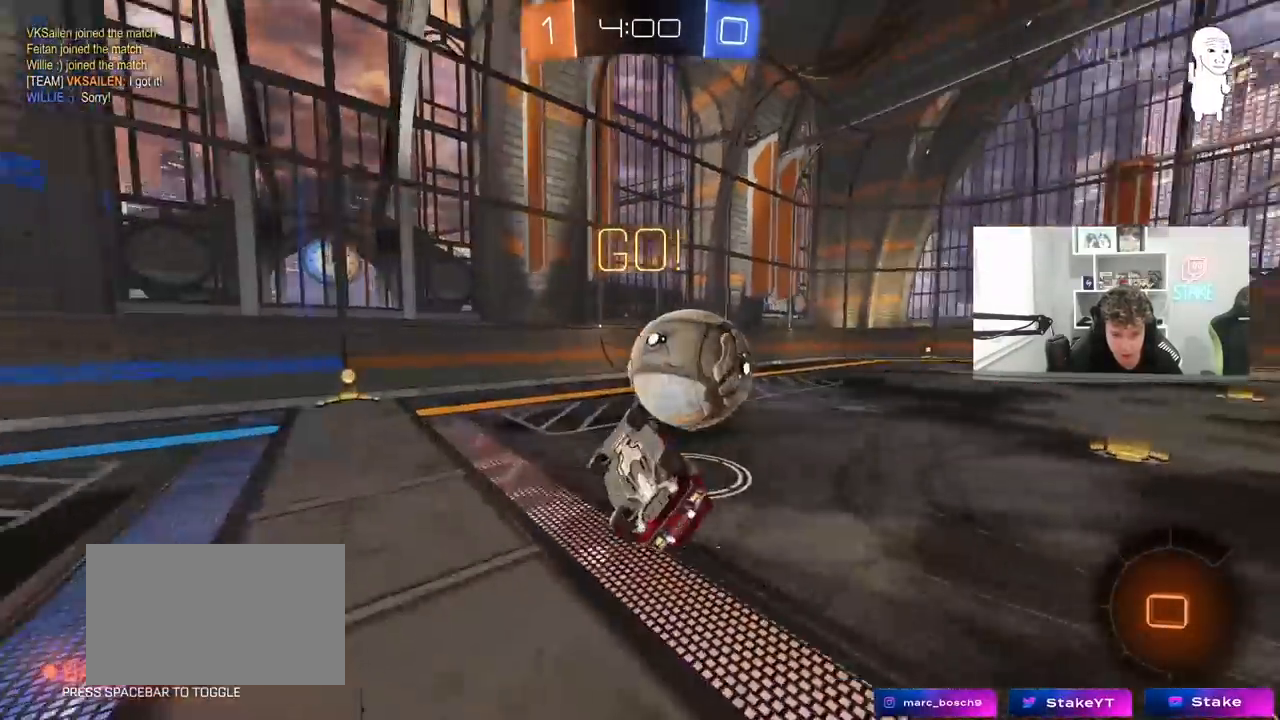
{"keys": ["w"], "mouse": ["left"], "mouse_move": "still", "events": [[83, "s", "up"], [183, "s", "down"], [217, "a", "up"], [217, "d", "down"], [217, "shift", "up"], [267, "s", "up"], [317, "mouse_left", "down"], [367, "d", "up"], [500, "w", "down"]]}
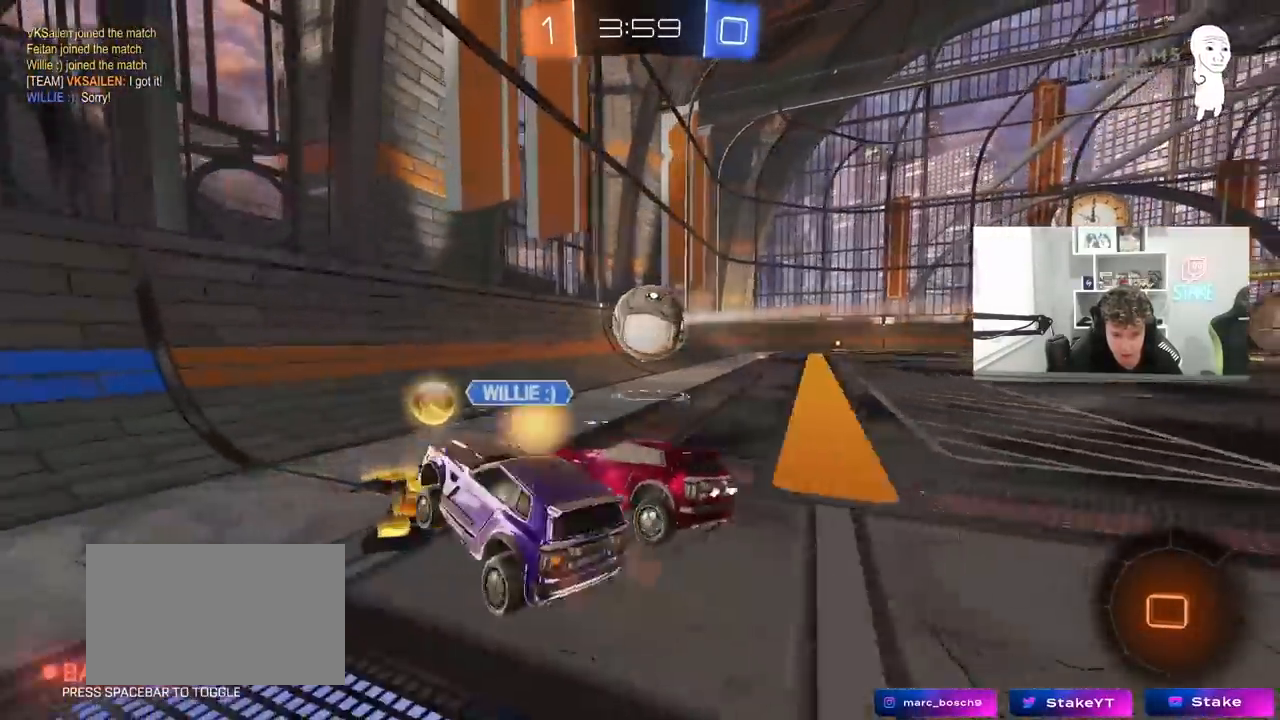
{"keys": ["d", "w"], "mouse": [], "mouse_move": "still", "events": [[100, "d", "down"], [233, "shift", "down"], [267, "mouse_left", "up"], [333, "shift", "up"]]}
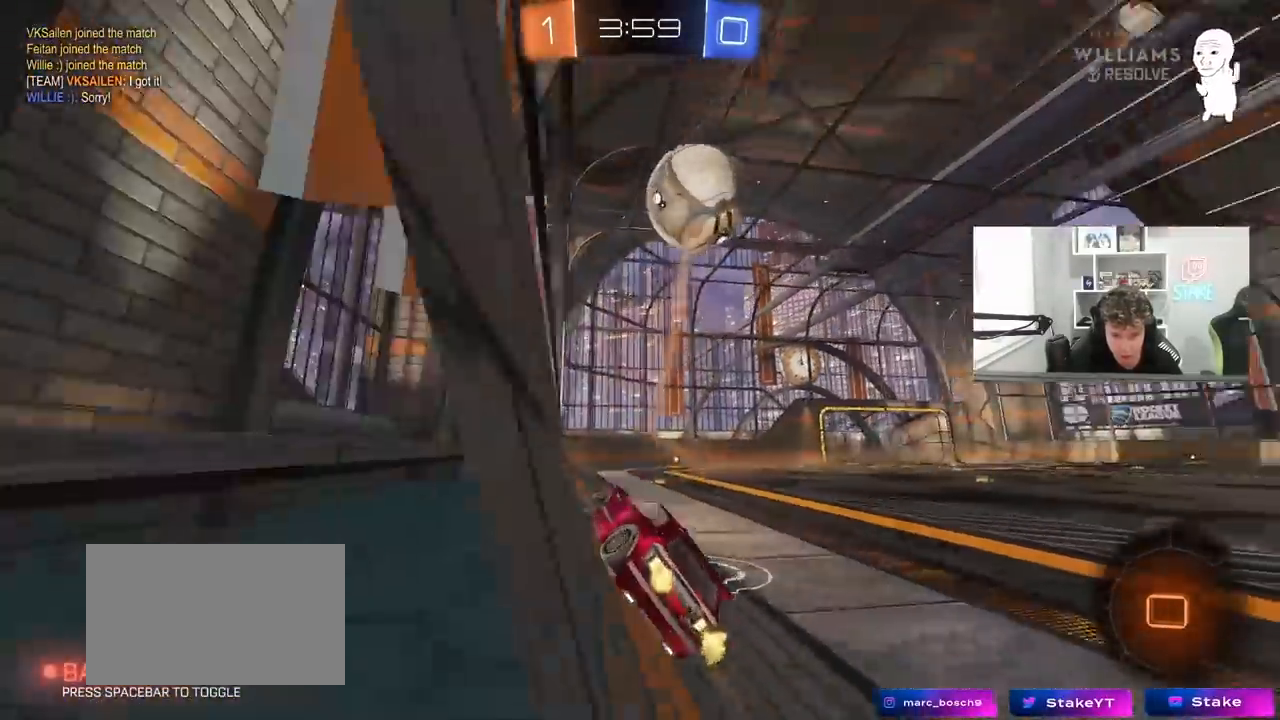
{"keys": ["w"], "mouse": [], "mouse_move": "up", "events": [[17, "mouse_left", "down"], [67, "d", "up"], [150, "mouse_right", "down"], [150, "space", "down"], [183, "mouse_right", "up"], [300, "mouse_right", "down"], [350, "mouse_left", "up"], [350, "space", "up"], [433, "mouse_right", "up"]]}
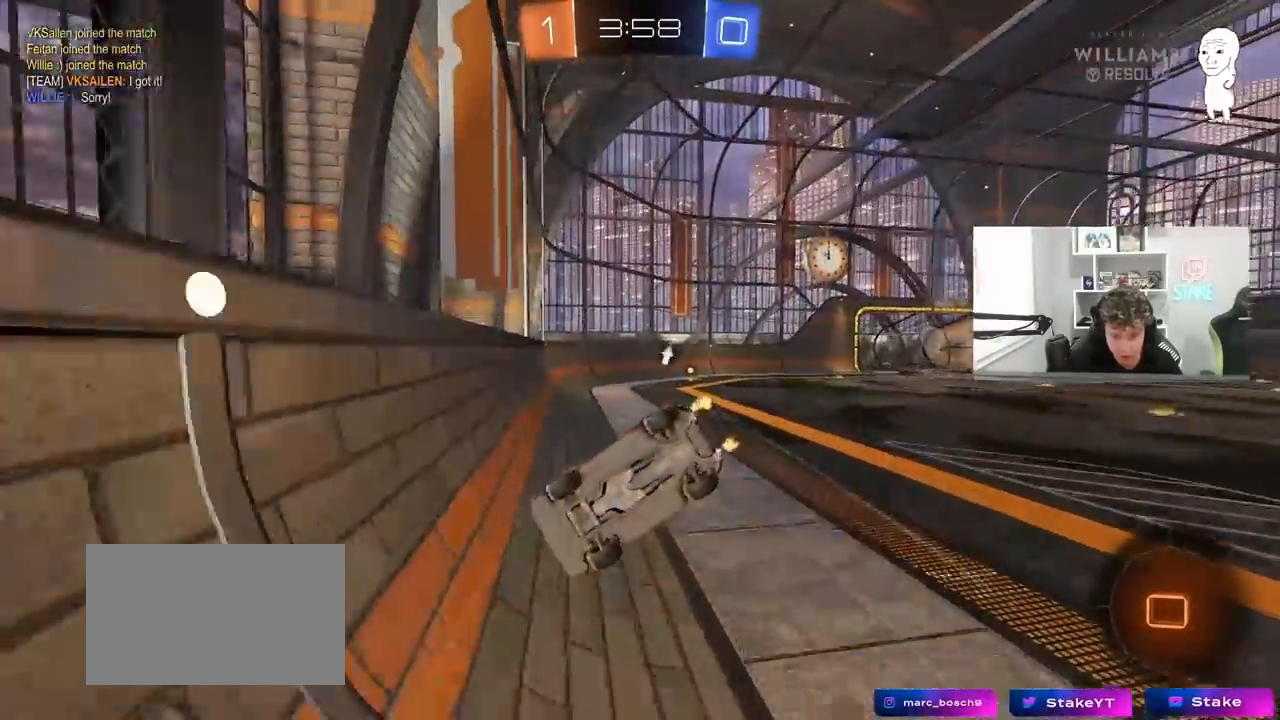
{"keys": ["a", "s", "shift"], "mouse": ["left"], "mouse_move": "still", "events": [[267, "a", "down"], [267, "w", "up"], [317, "a", "up"], [317, "mouse_left", "down"], [417, "s", "down"], [450, "a", "down"], [450, "shift", "down"]]}
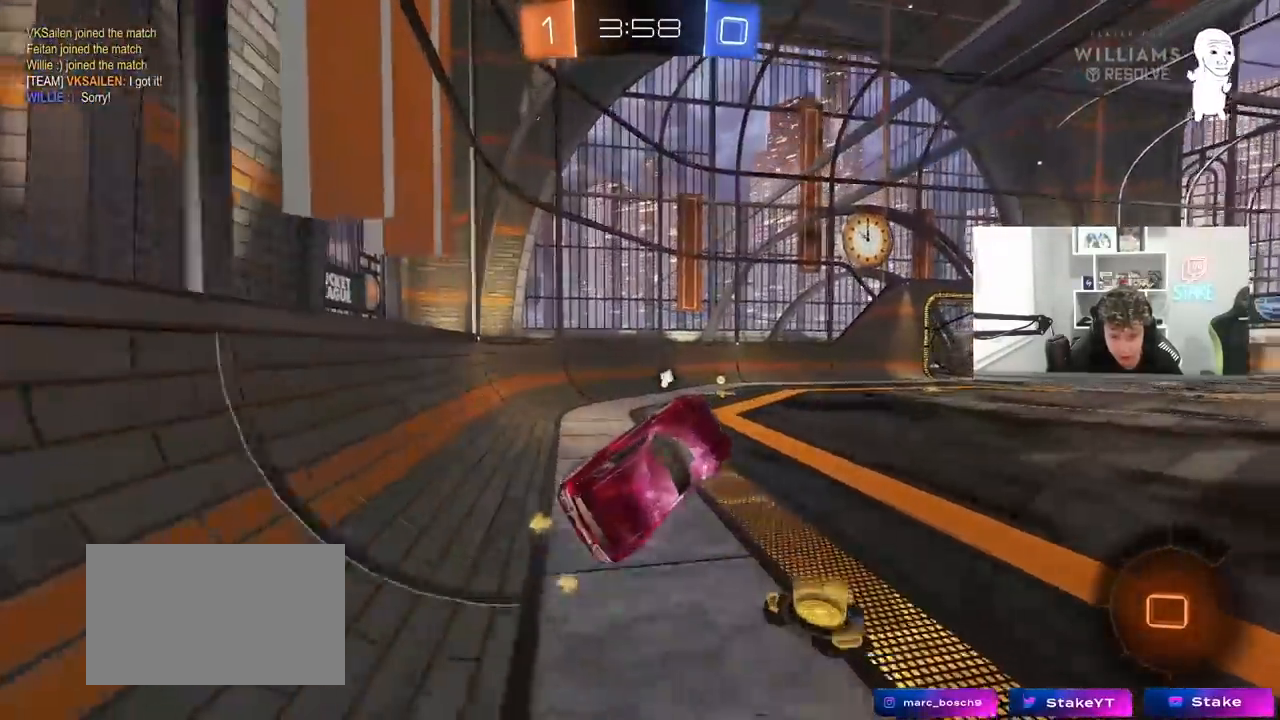
{"keys": ["d", "s"], "mouse": ["left"], "mouse_move": "still", "events": [[150, "shift", "up"], [183, "a", "up"], [467, "d", "down"]]}
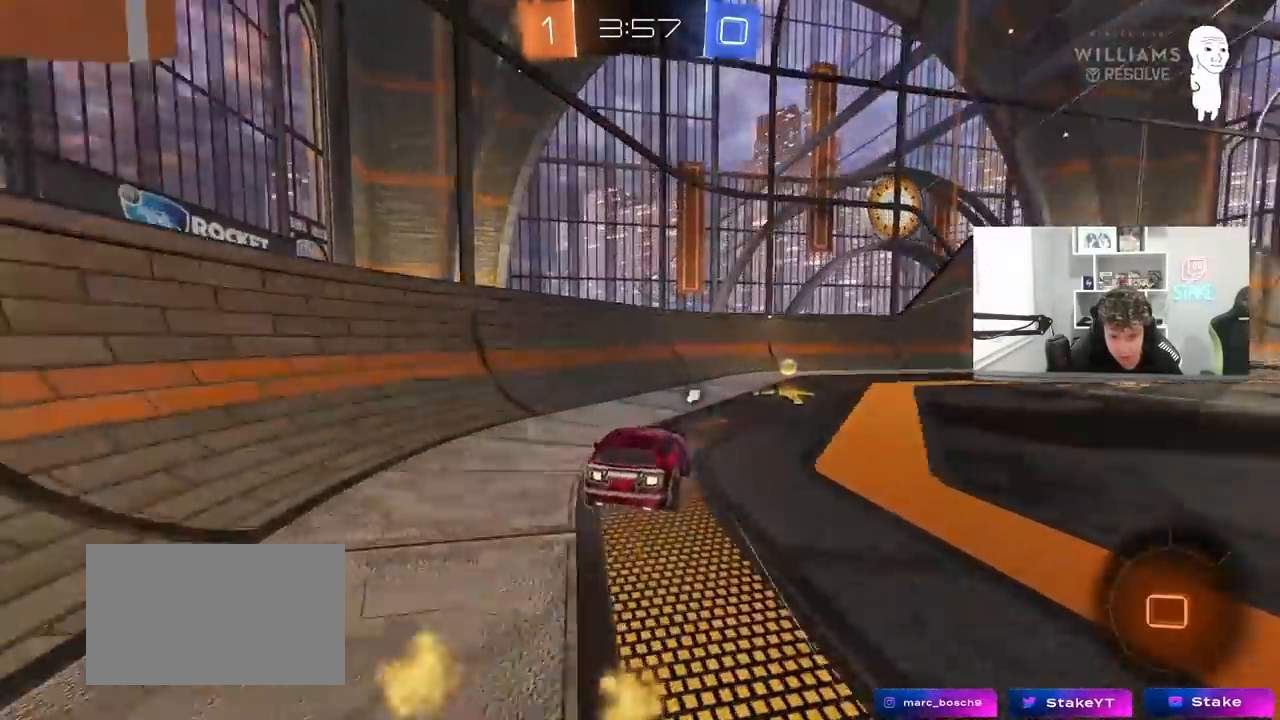
{"keys": ["a", "w"], "mouse": ["left"], "mouse_move": "still", "events": [[17, "s", "up"], [67, "mouse_left", "up"], [67, "space", "down"], [150, "w", "down"], [200, "shift", "down"], [200, "space", "up"], [300, "shift", "up"], [400, "d", "up"], [400, "mouse_left", "down"], [433, "a", "down"]]}
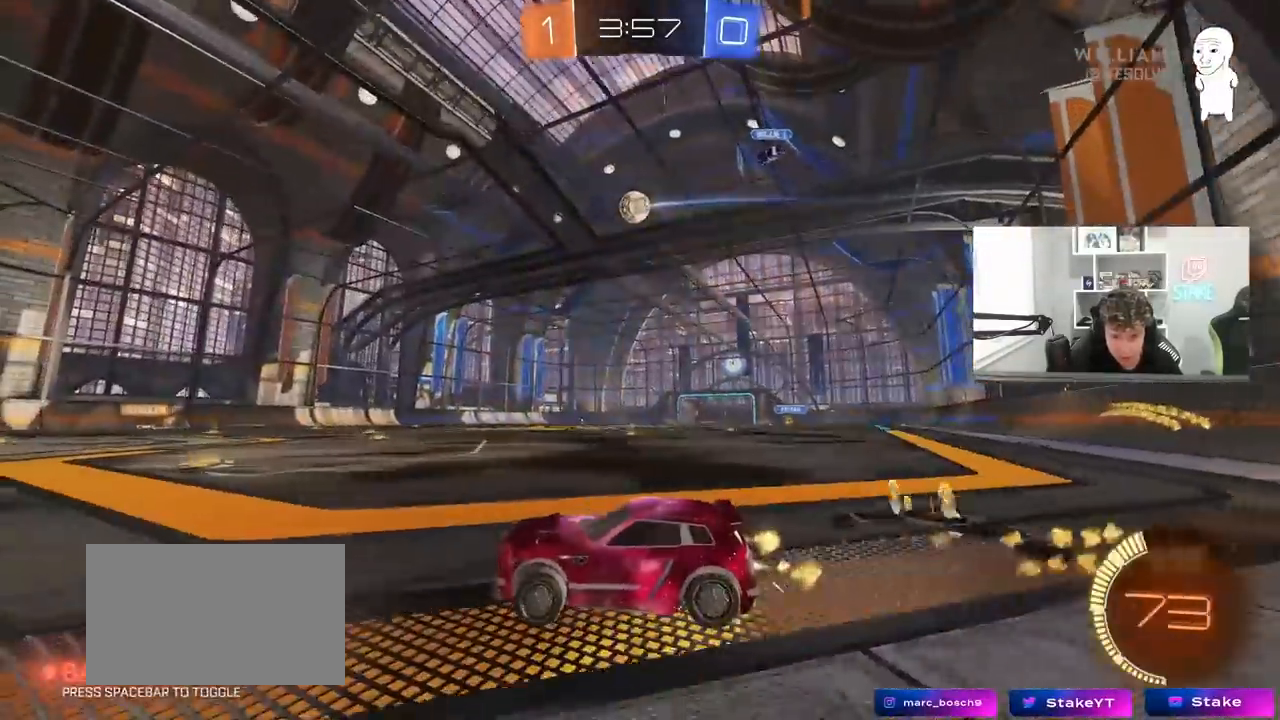
{"keys": ["w"], "mouse": [], "mouse_move": "still", "events": [[83, "a", "up"], [133, "d", "down"], [367, "d", "up"], [367, "mouse_left", "up"]]}
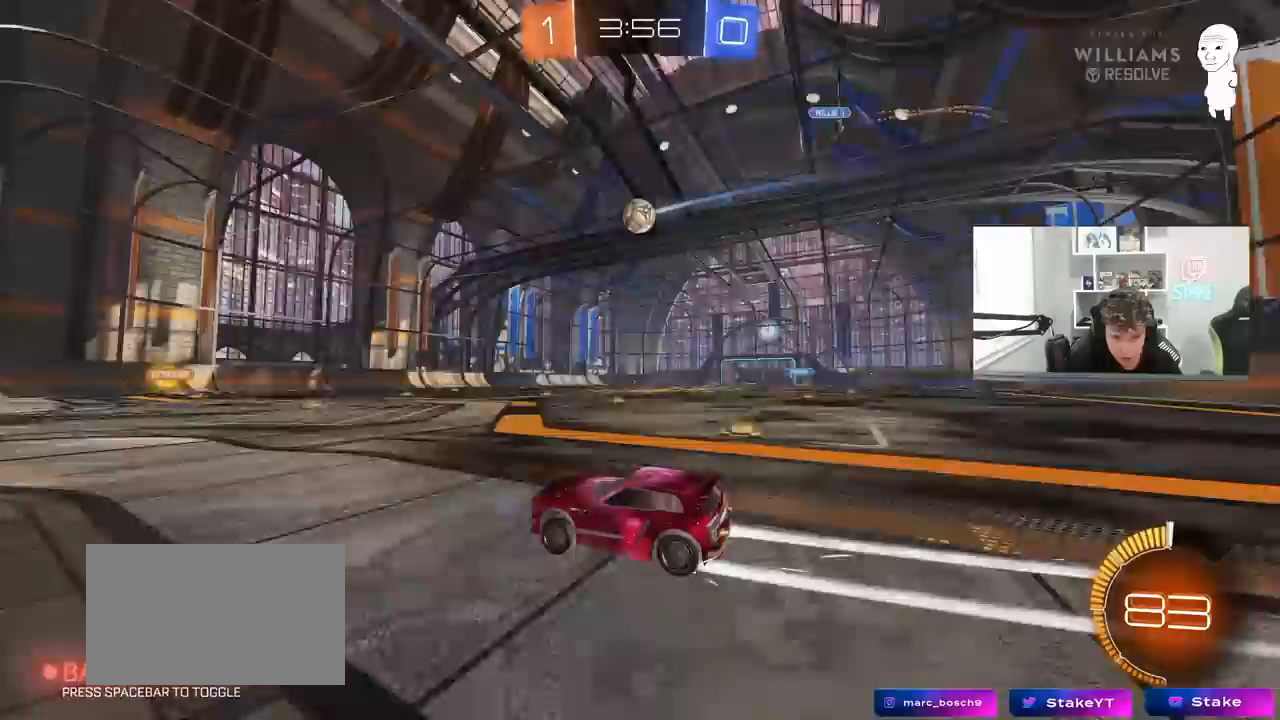
{"keys": ["w"], "mouse": [], "mouse_move": "still", "events": [[200, "d", "down"], [283, "d", "up"], [417, "a", "down"], [467, "a", "up"]]}
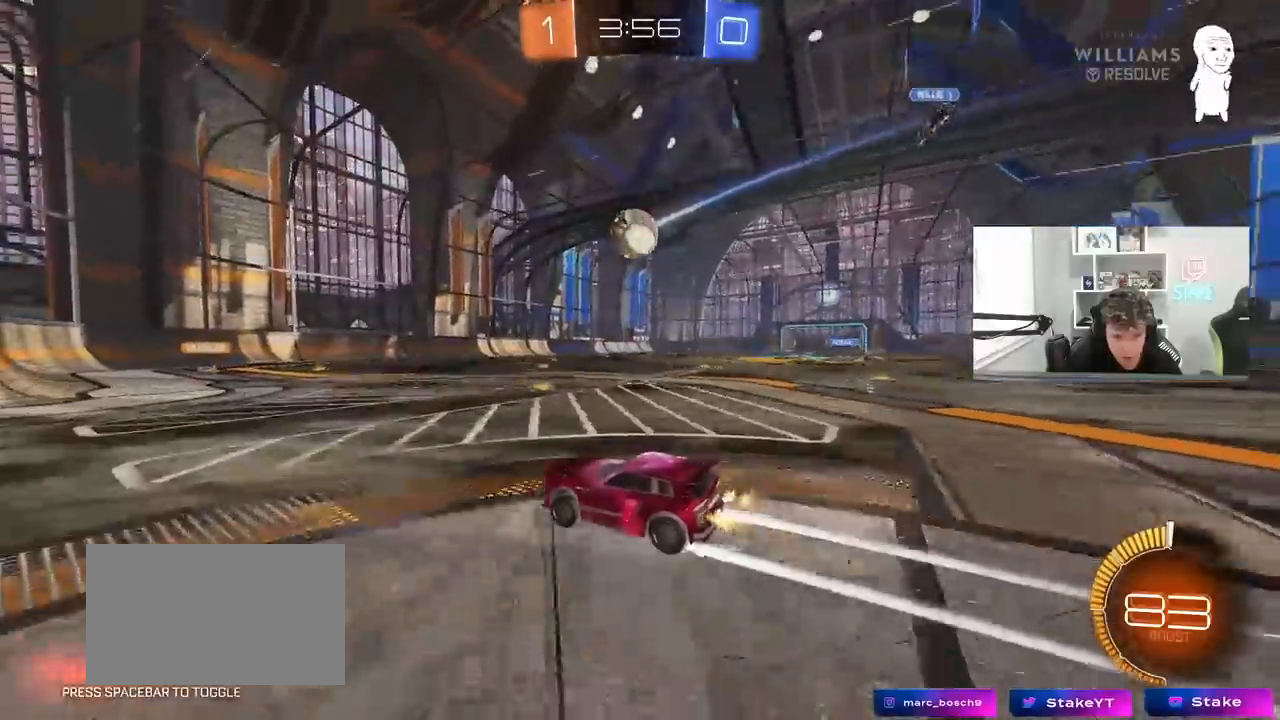
{"keys": [], "mouse": [], "mouse_move": "still", "events": [[117, "w", "up"], [250, "s", "down"], [433, "s", "up"]]}
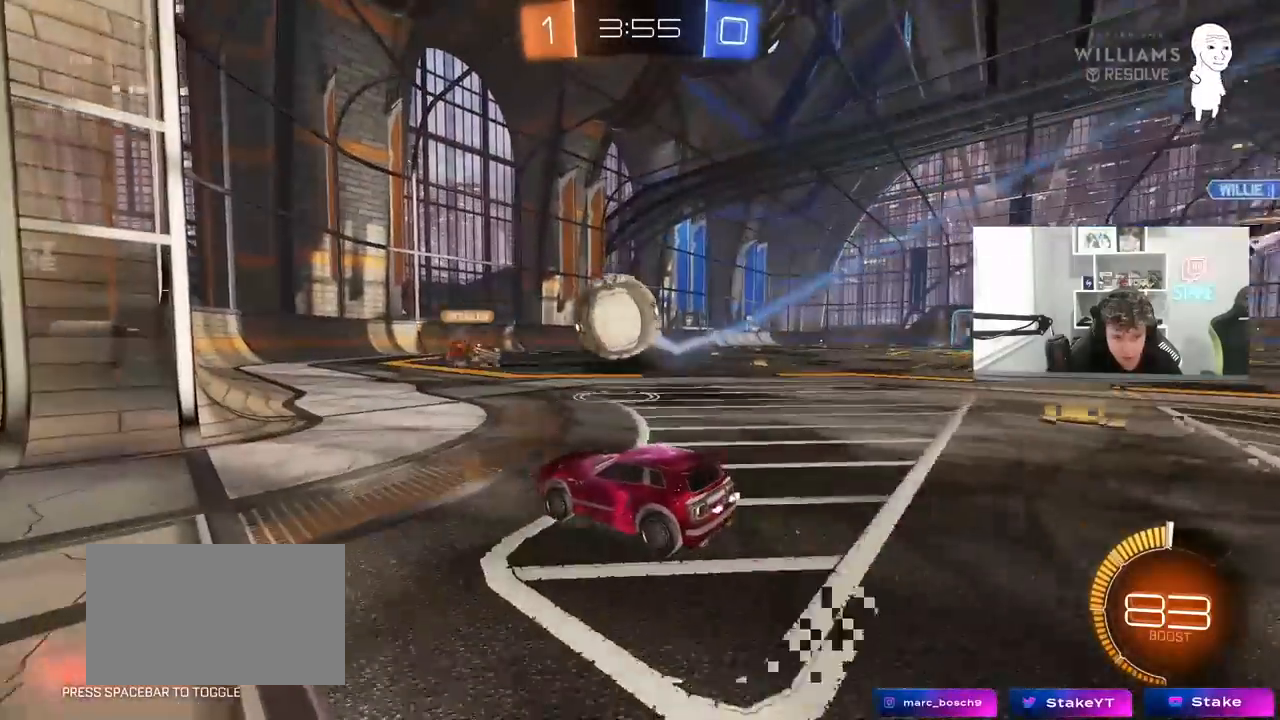
{"keys": ["a", "w"], "mouse": [], "mouse_move": "still", "events": [[33, "d", "down"], [83, "w", "down"], [267, "d", "up"], [417, "a", "down"]]}
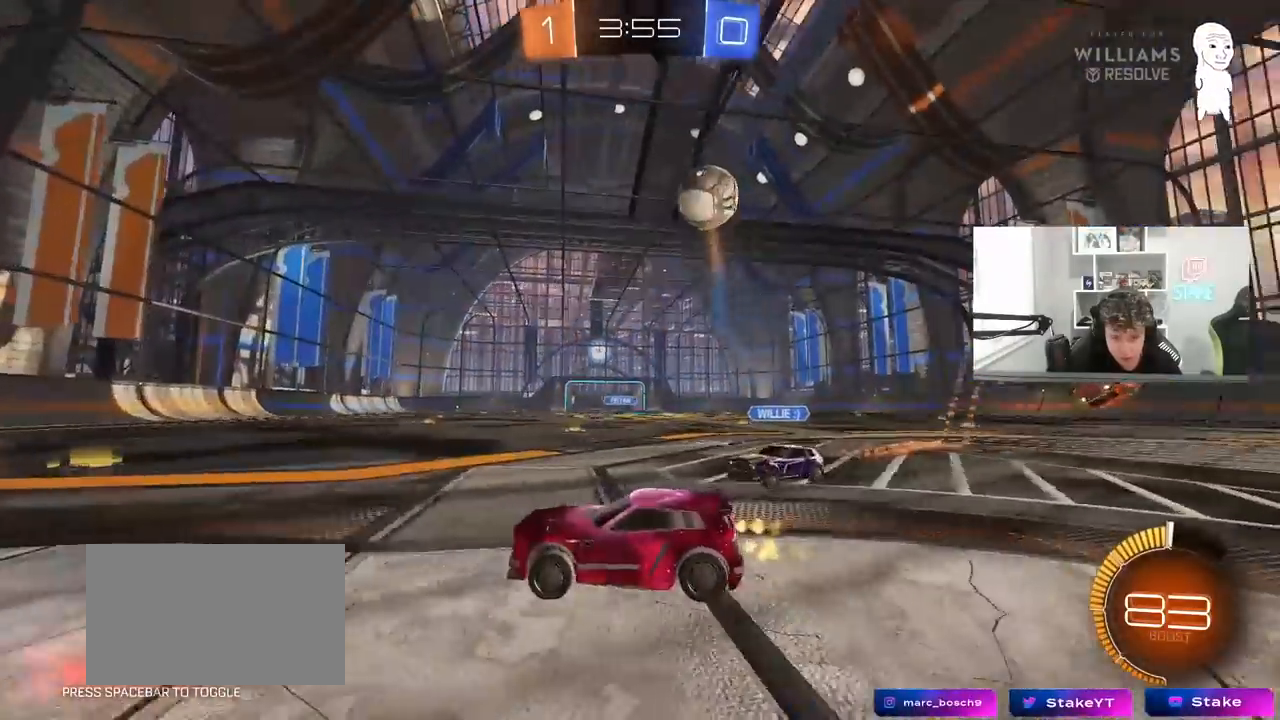
{"keys": ["a", "shift", "w"], "mouse": [], "mouse_move": "still", "events": [[100, "shift", "down"], [283, "shift", "up"], [417, "shift", "down"]]}